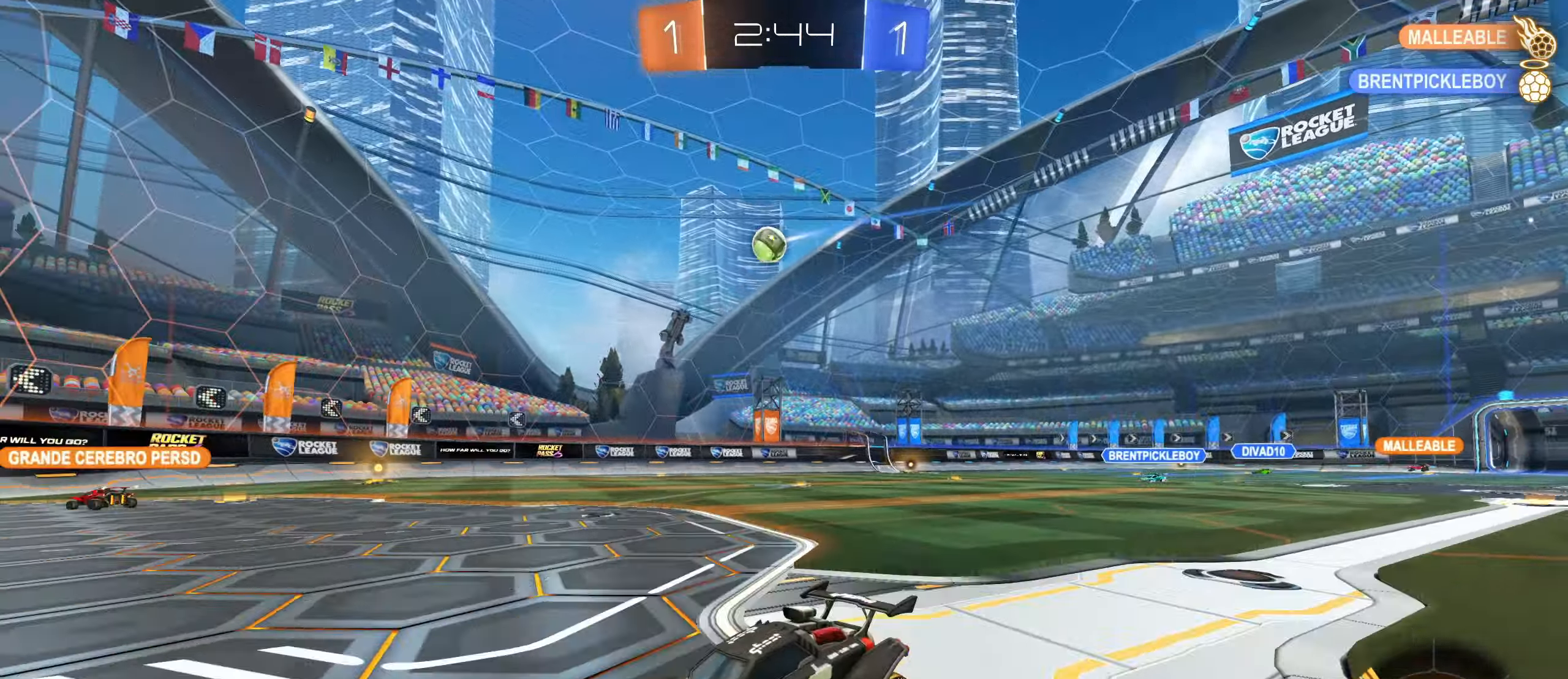
Gameplay with keyboard and mouse; each line is a JSON object with the keys and mouse buttons held at the frame after it. "events" lists presses ("down") and releases ("up") of "a", "ctrl", "d", "e", "f", "q", "r", "s", "shift", "space", "tab", "w", "mouse_left", "mouse_wheel", "mouse_right", "mouse_mb4" and "mouse_mb5" between this image and that frame as [ms after this image, input, new state], when the widget could be followed in between. "mouse_left", "mouse_wheel", "mouse_right", "mouse_mb4", "mouse_mb5" = the "left", "wheel", "right", "mb4", "mb5" buttons of the "mouse" list. No other keys are recorded. "wheel" means that the mouse wheel is clicked or scrolled. Mouse movement is not recorded.
{"keys": ["d", "shift", "w"], "mouse": [], "events": [[217, "d", "down"], [417, "shift", "down"]]}
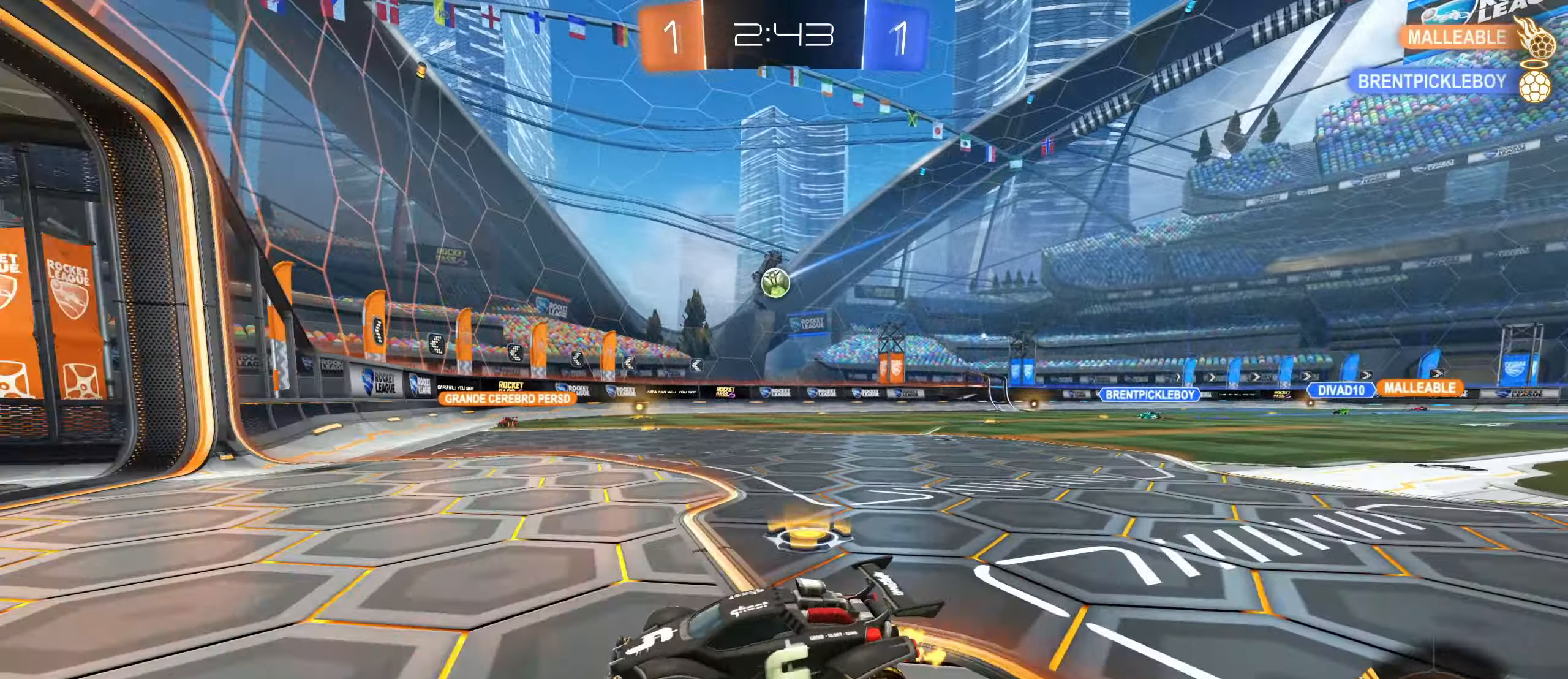
{"keys": [], "mouse": [], "events": [[117, "shift", "up"], [300, "w", "up"], [400, "d", "up"]]}
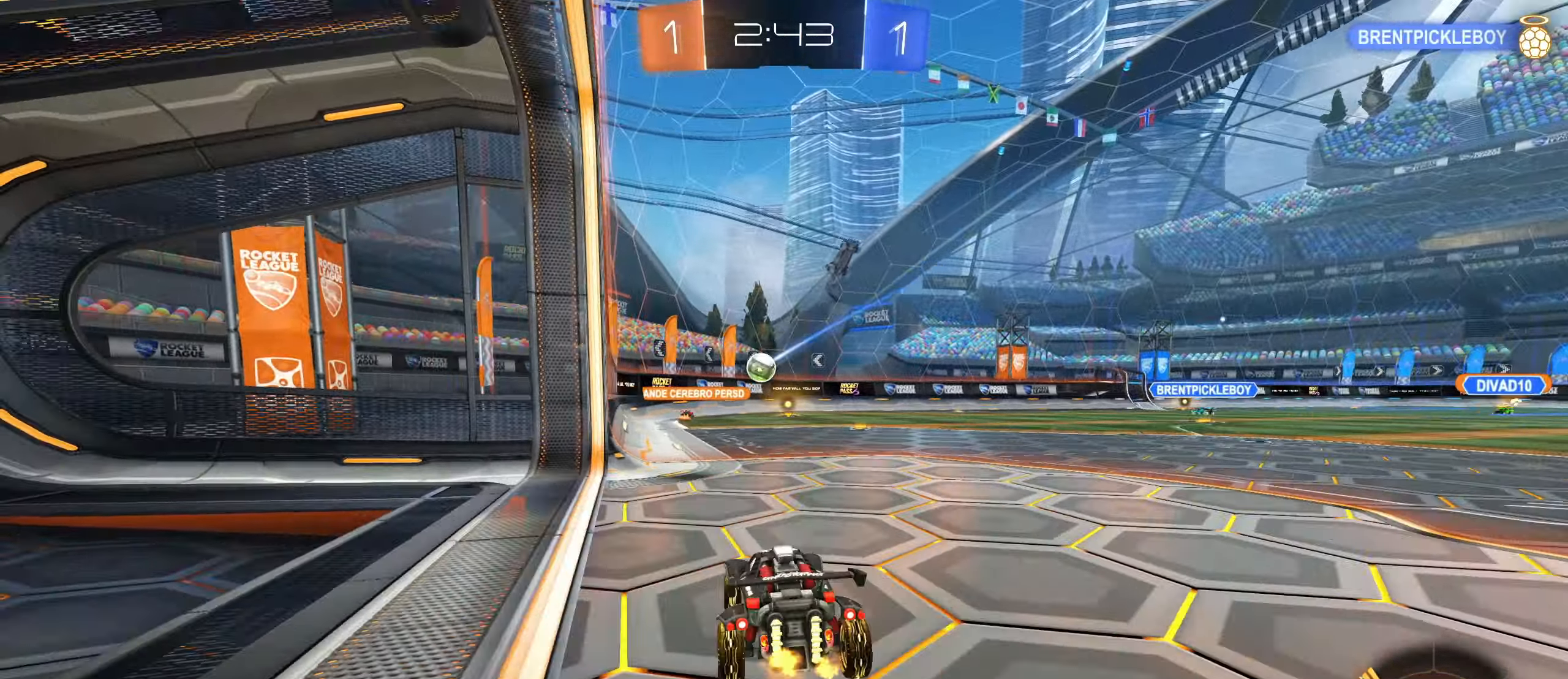
{"keys": [], "mouse": [], "events": [[67, "w", "down"], [434, "w", "up"]]}
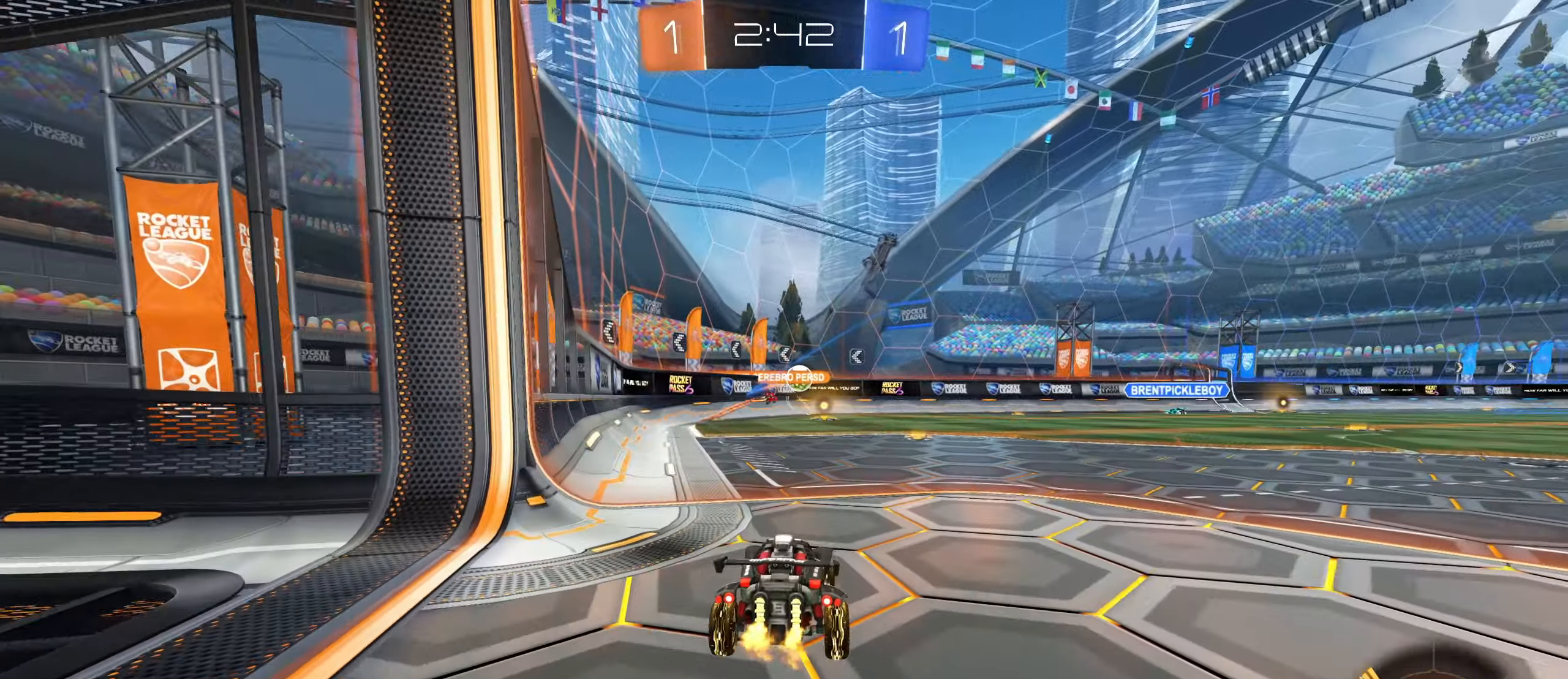
{"keys": [], "mouse": [], "events": [[33, "s", "down"], [416, "s", "up"]]}
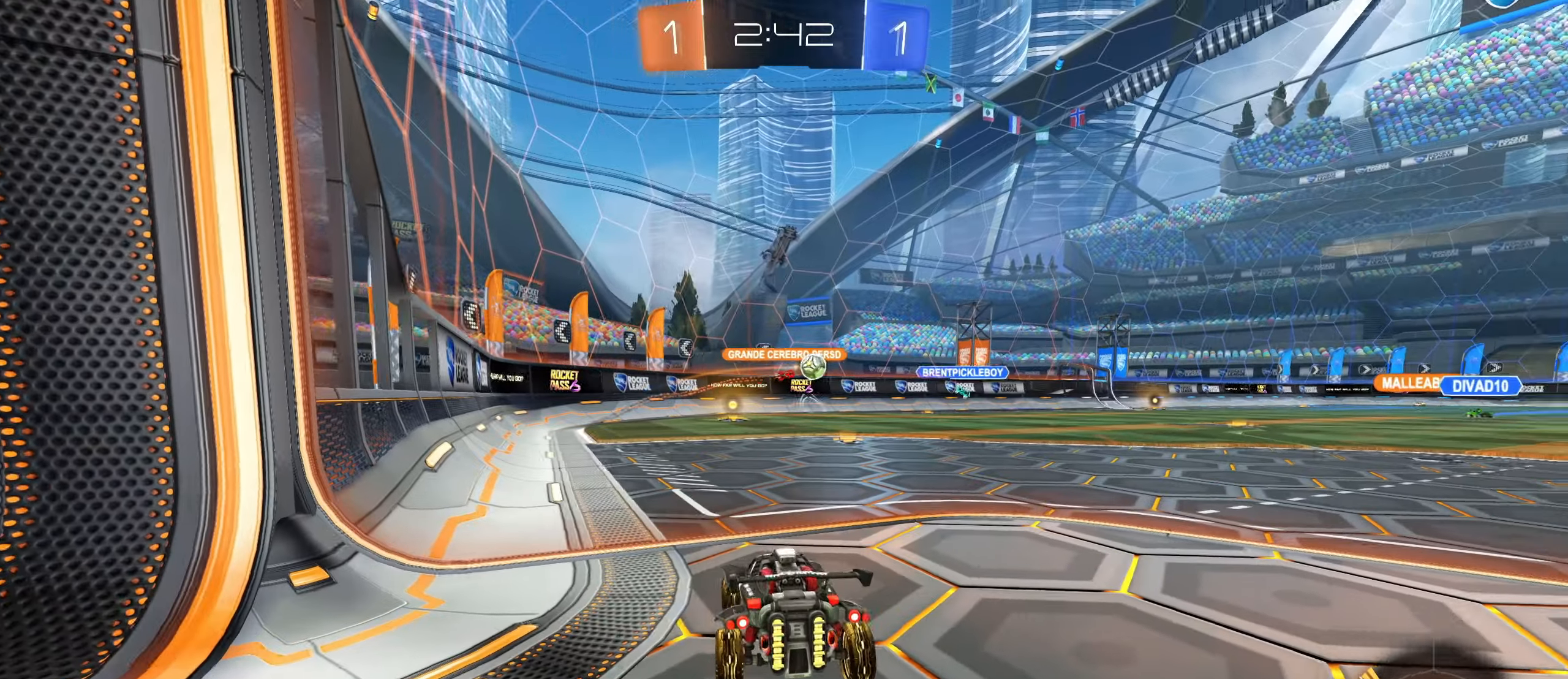
{"keys": ["w"], "mouse": [], "events": [[50, "w", "down"], [350, "d", "down"], [400, "d", "up"]]}
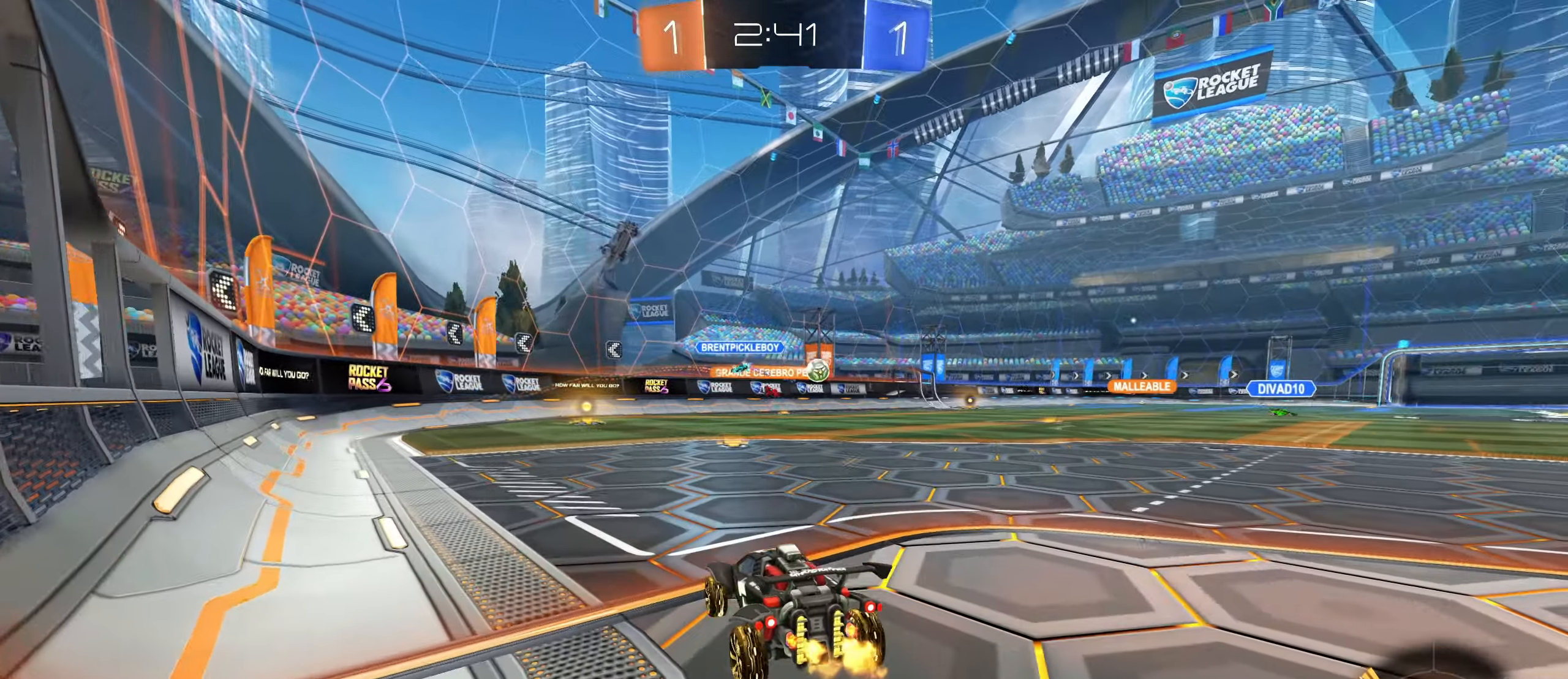
{"keys": ["w"], "mouse": ["left"], "events": [[33, "d", "down"], [216, "d", "up"], [266, "a", "down"], [333, "mouse_left", "down"], [466, "a", "up"]]}
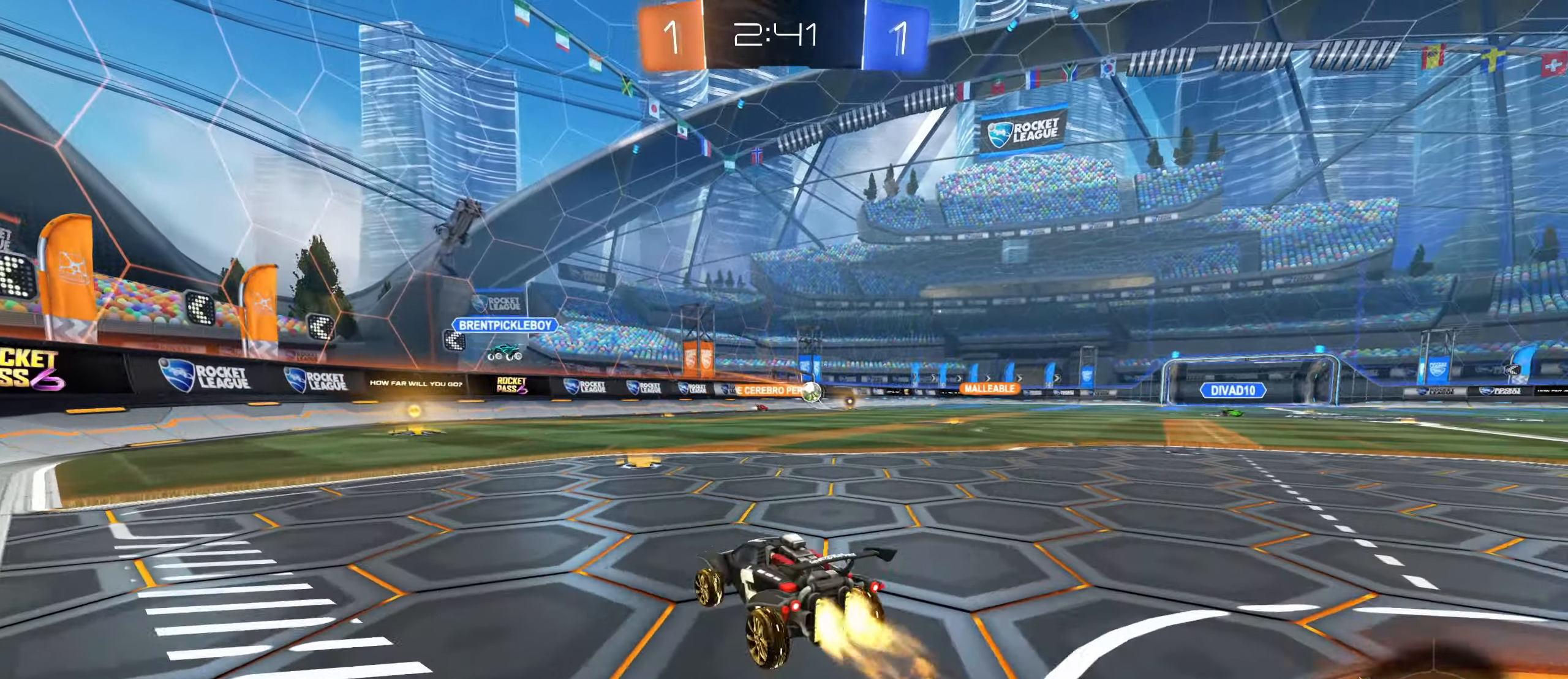
{"keys": ["w"], "mouse": ["left"], "events": [[300, "a", "down"], [416, "a", "up"]]}
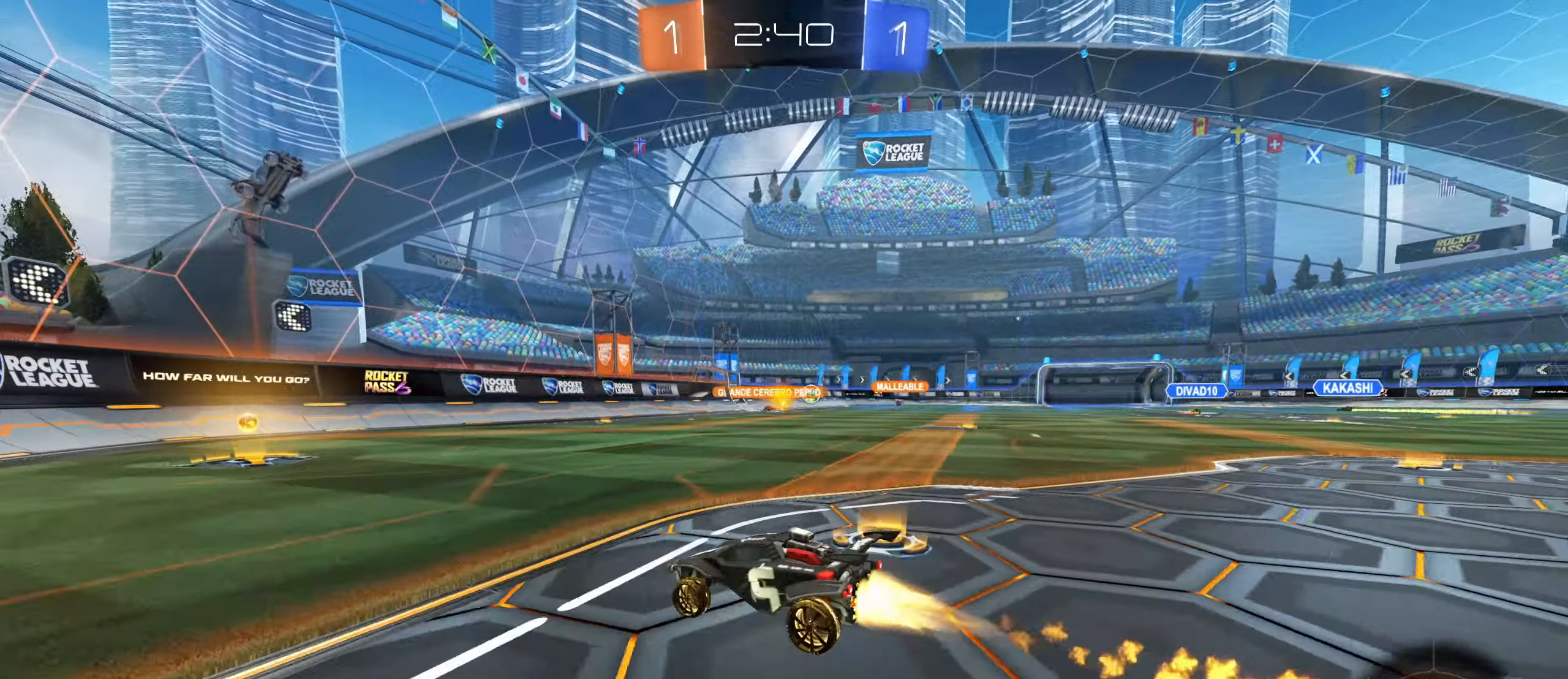
{"keys": ["d", "w"], "mouse": ["left"], "events": [[350, "d", "down"], [350, "mouse_left", "up"], [383, "shift", "down"], [483, "mouse_left", "down"], [500, "shift", "up"]]}
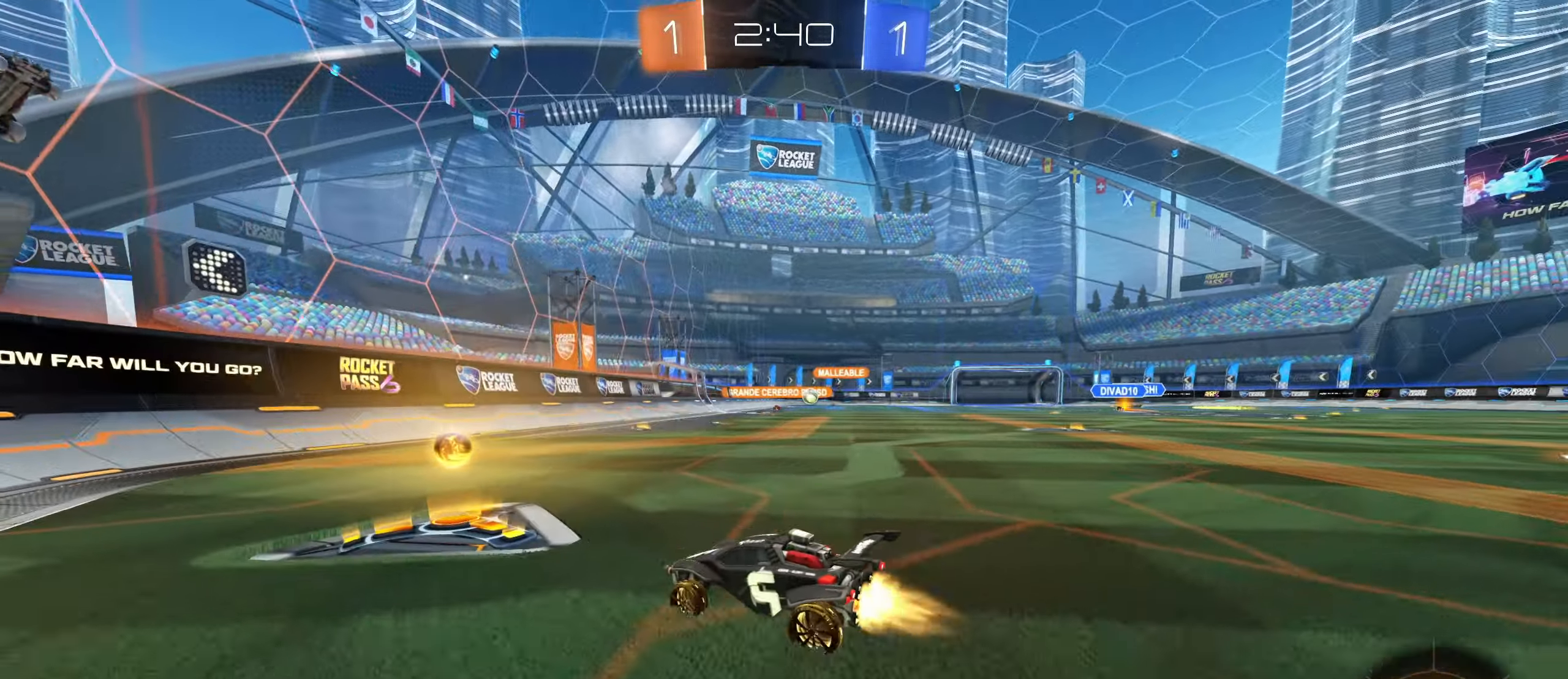
{"keys": ["w"], "mouse": ["left"], "events": [[400, "d", "up"]]}
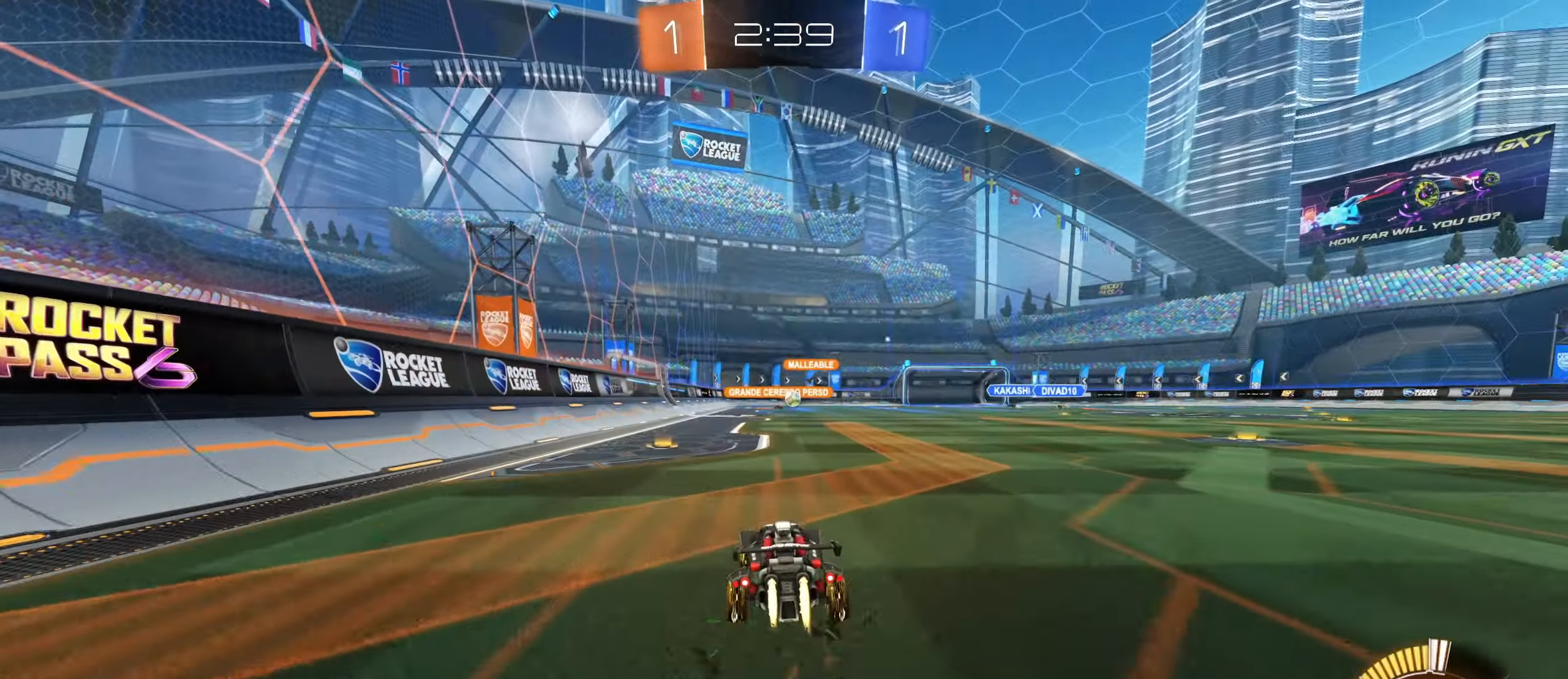
{"keys": ["d", "w"], "mouse": [], "events": [[16, "mouse_left", "up"], [416, "d", "down"]]}
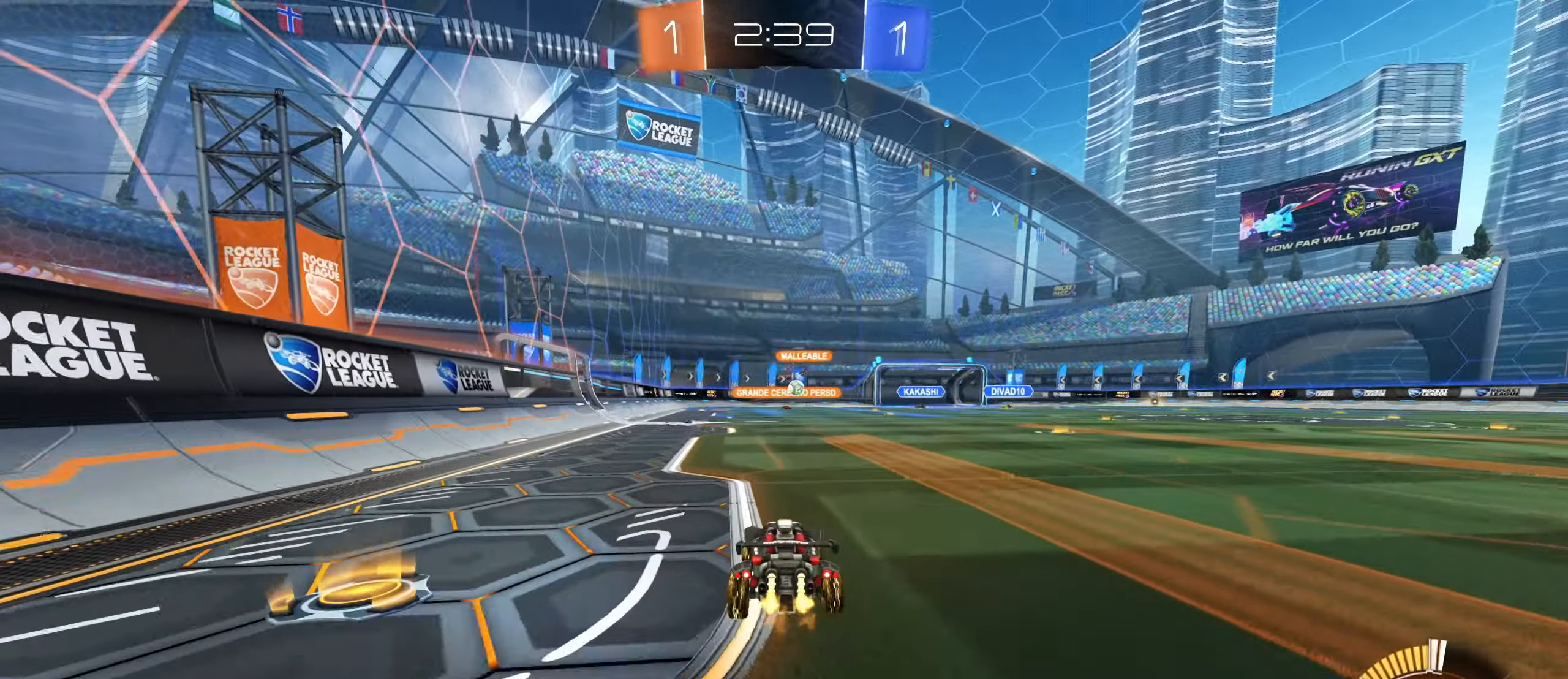
{"keys": ["w"], "mouse": [], "events": [[166, "d", "up"]]}
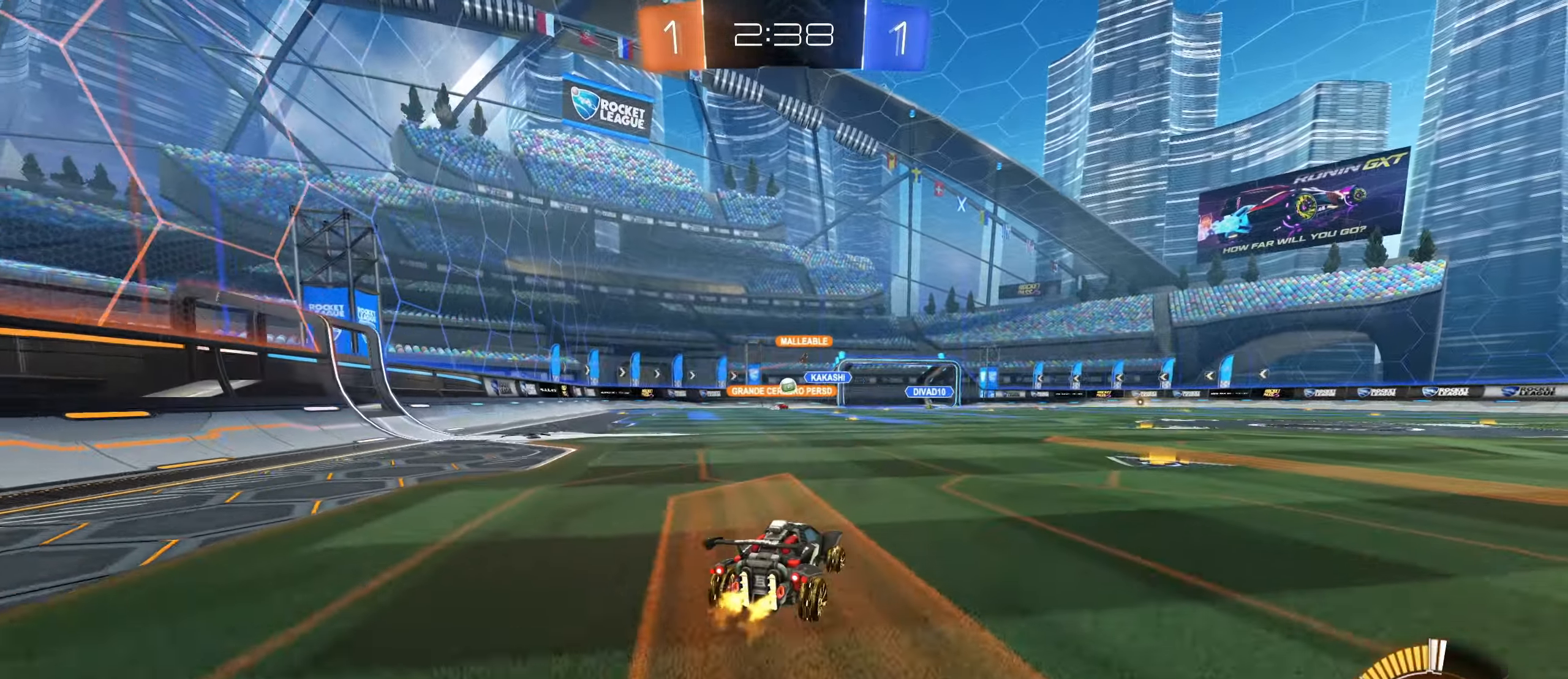
{"keys": ["a", "w"], "mouse": [], "events": [[83, "a", "down"], [350, "a", "up"], [500, "a", "down"]]}
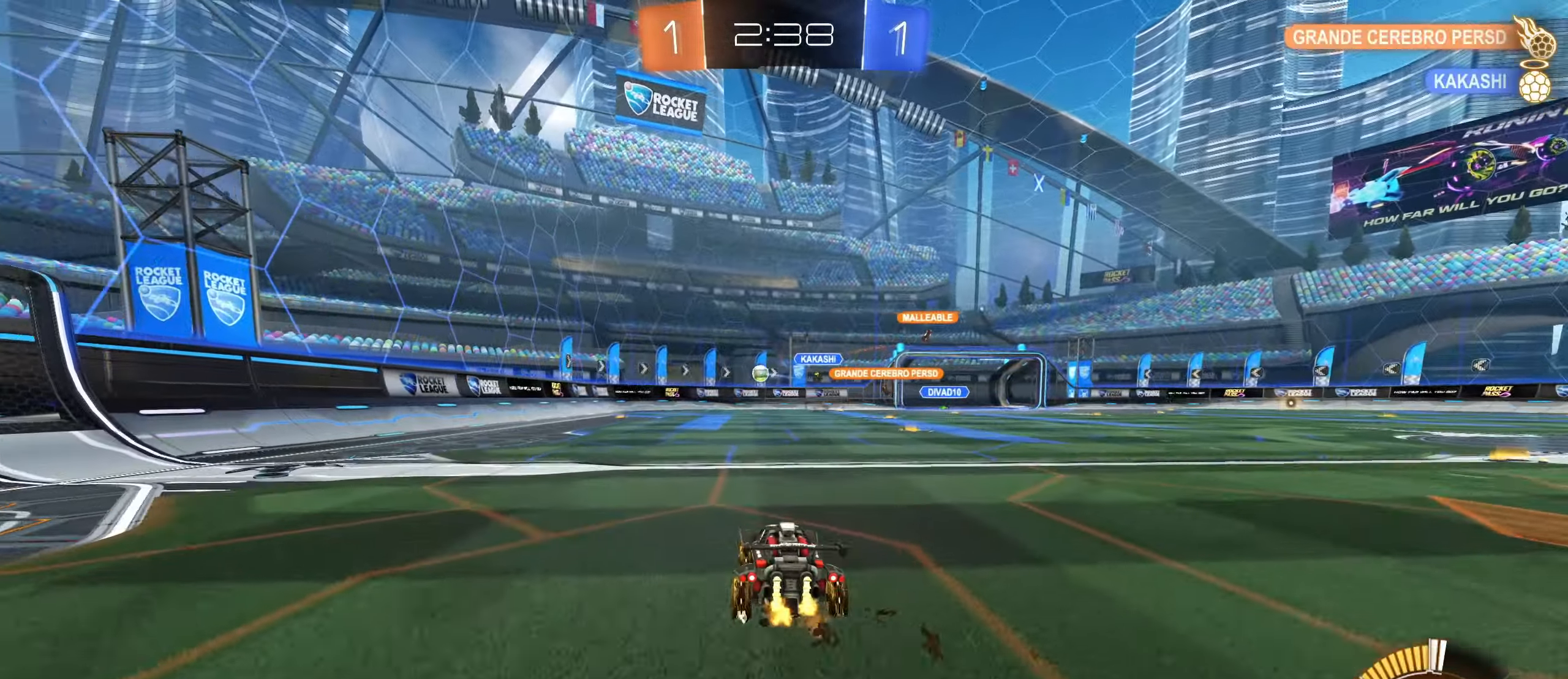
{"keys": ["w"], "mouse": ["left"], "events": [[233, "mouse_left", "down"], [283, "a", "up"], [383, "d", "down"], [466, "d", "up"]]}
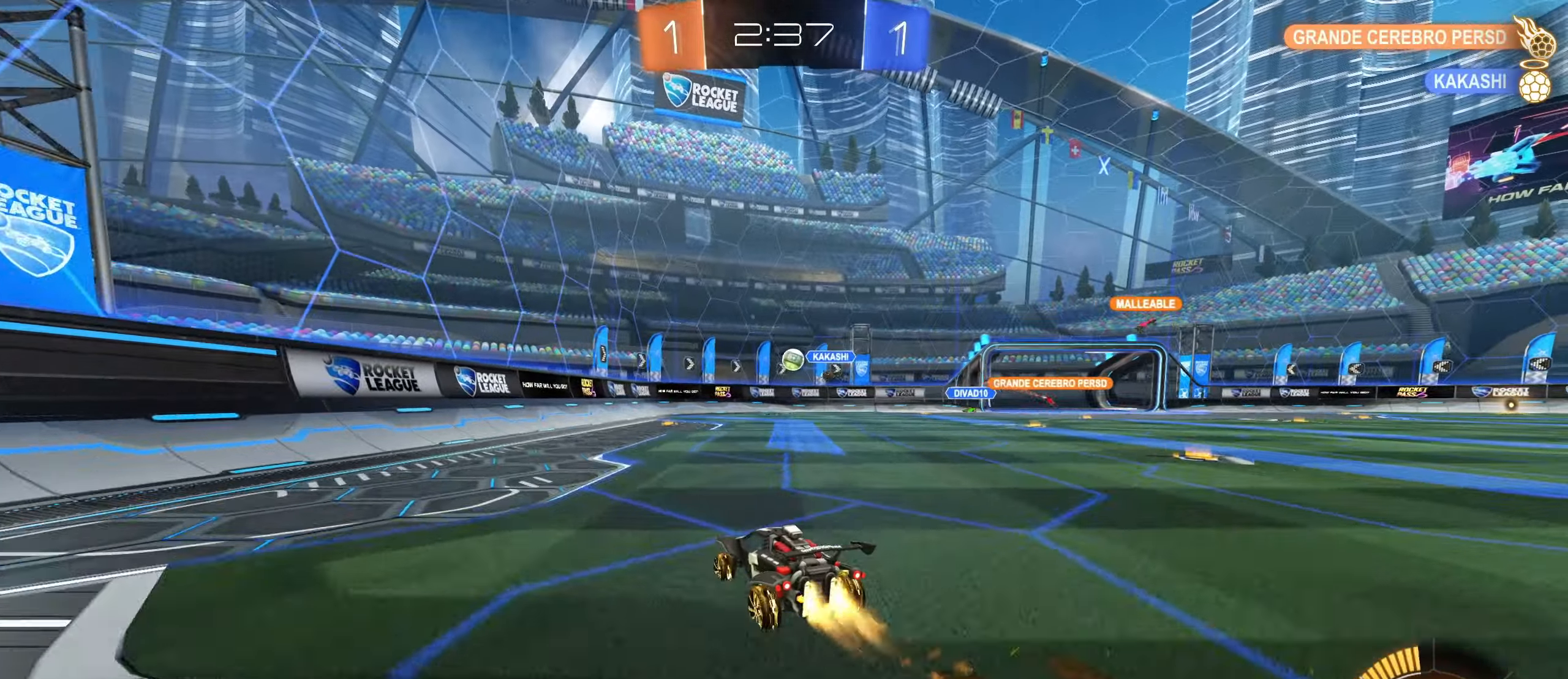
{"keys": ["d", "w"], "mouse": [], "events": [[16, "mouse_left", "up"], [167, "d", "down"], [317, "d", "up"], [467, "d", "down"]]}
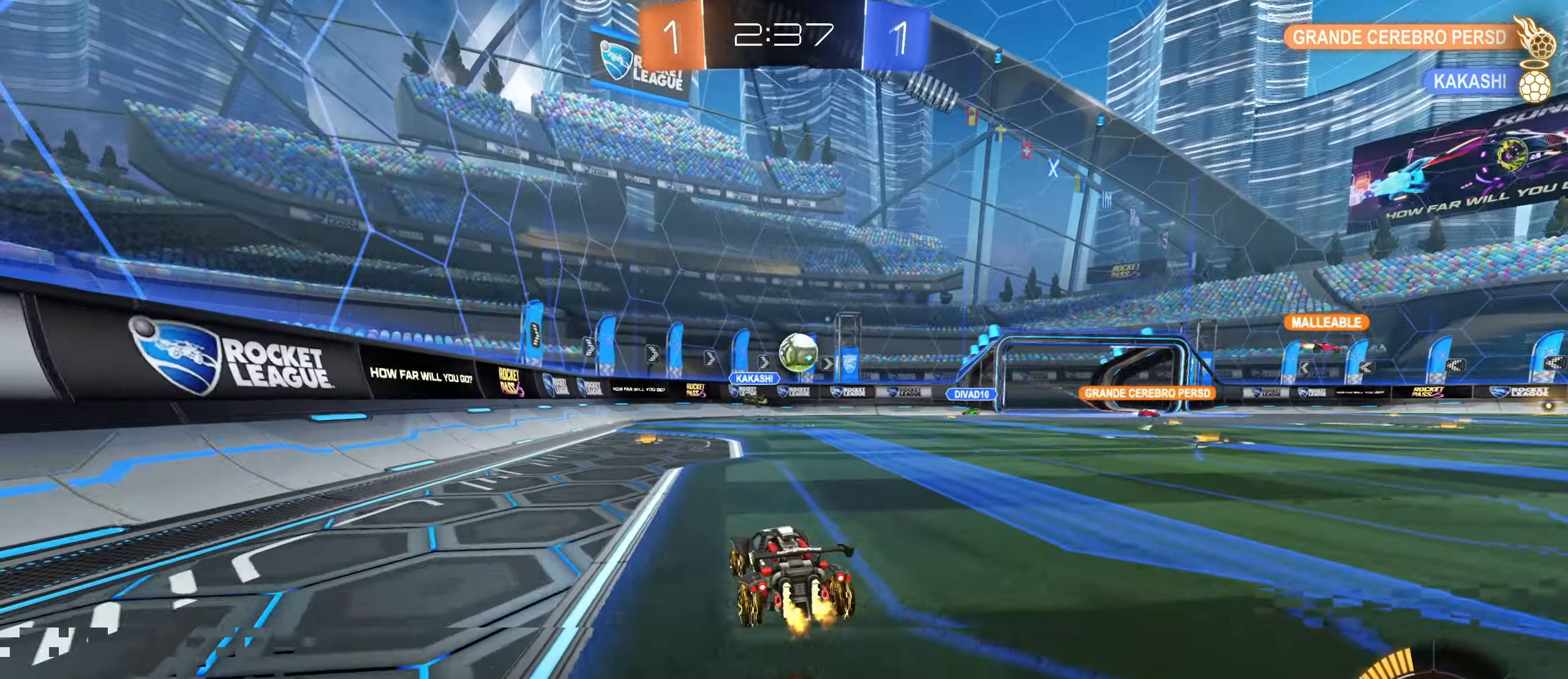
{"keys": ["d"], "mouse": [], "events": [[83, "d", "up"], [133, "d", "down"], [267, "d", "up"], [300, "a", "down"], [383, "d", "down"], [383, "w", "up"], [400, "a", "up"]]}
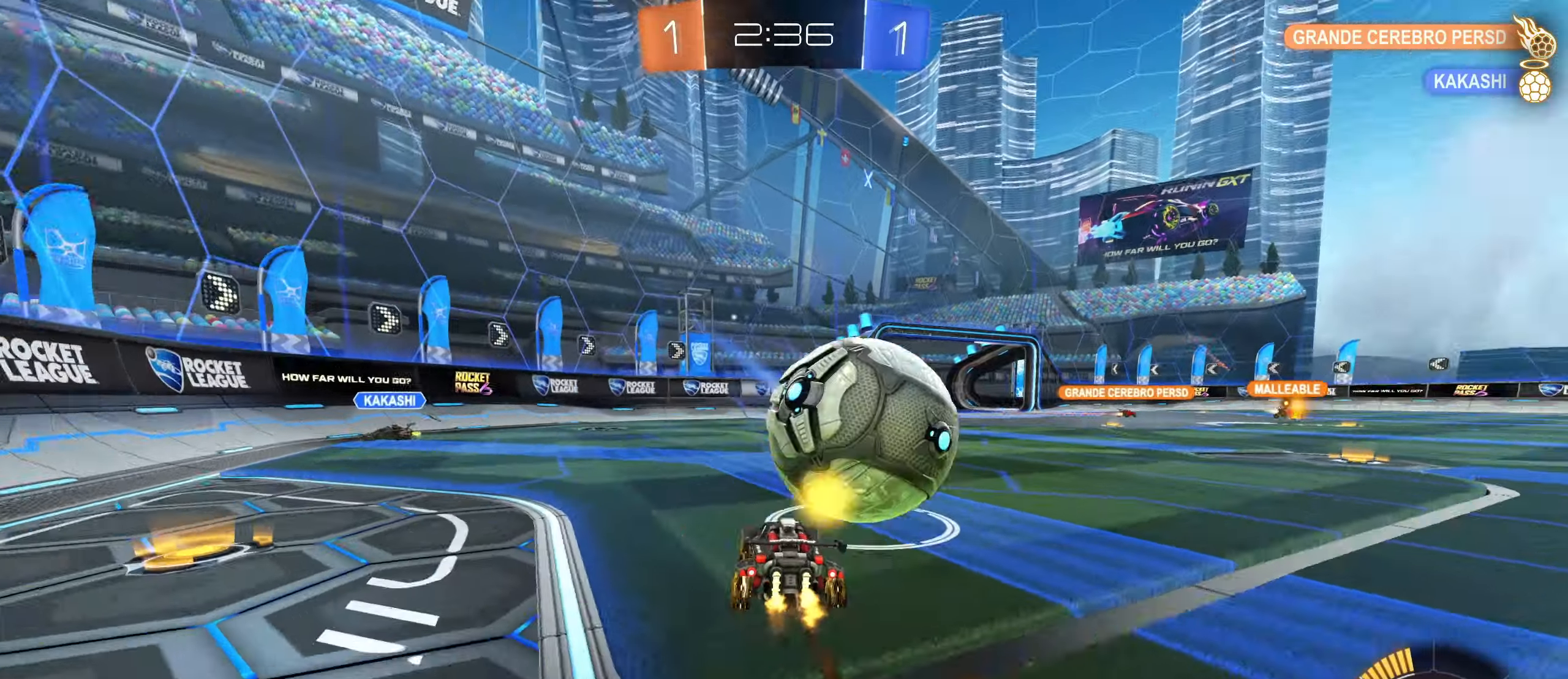
{"keys": ["d", "w"], "mouse": [], "events": [[167, "w", "down"]]}
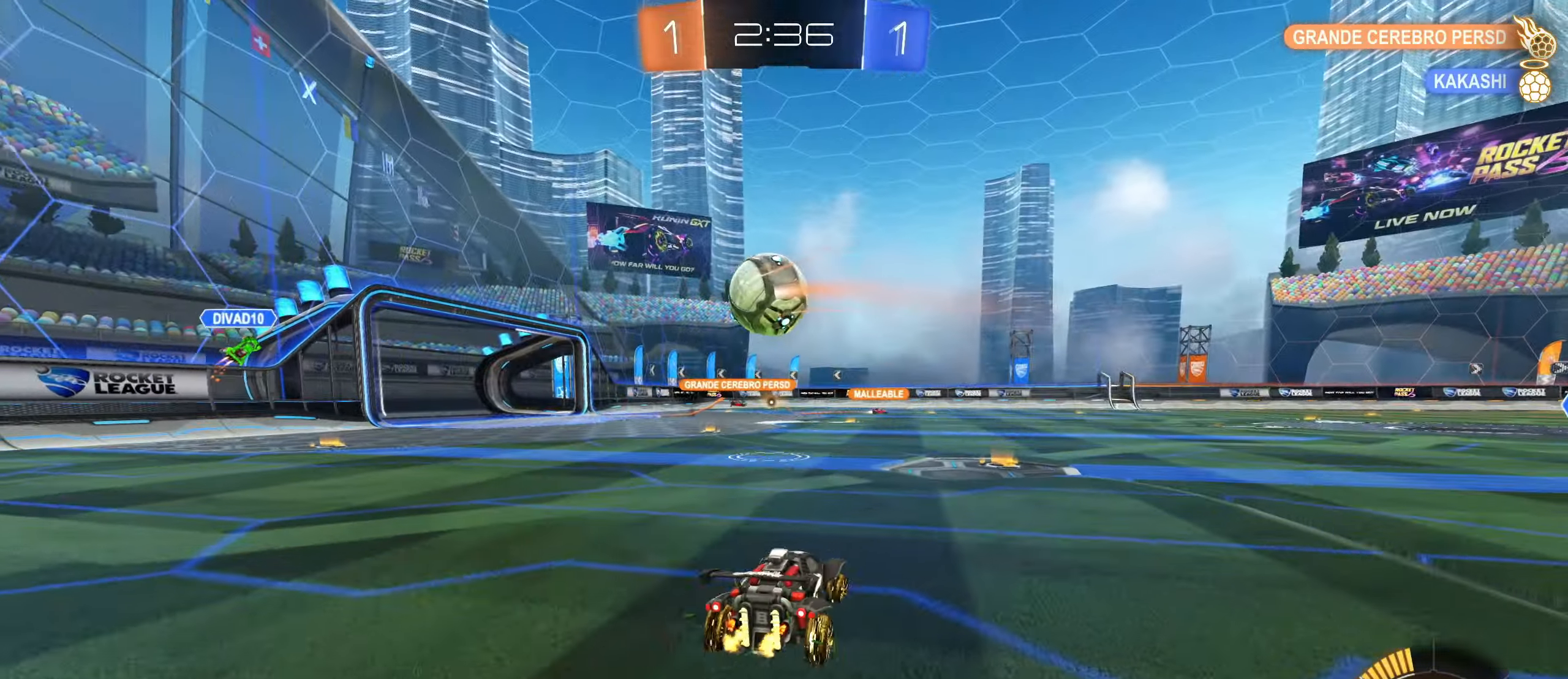
{"keys": ["d", "w"], "mouse": ["left"], "events": [[250, "a", "down"], [250, "d", "up"], [267, "mouse_left", "down"], [383, "a", "up"], [483, "d", "down"]]}
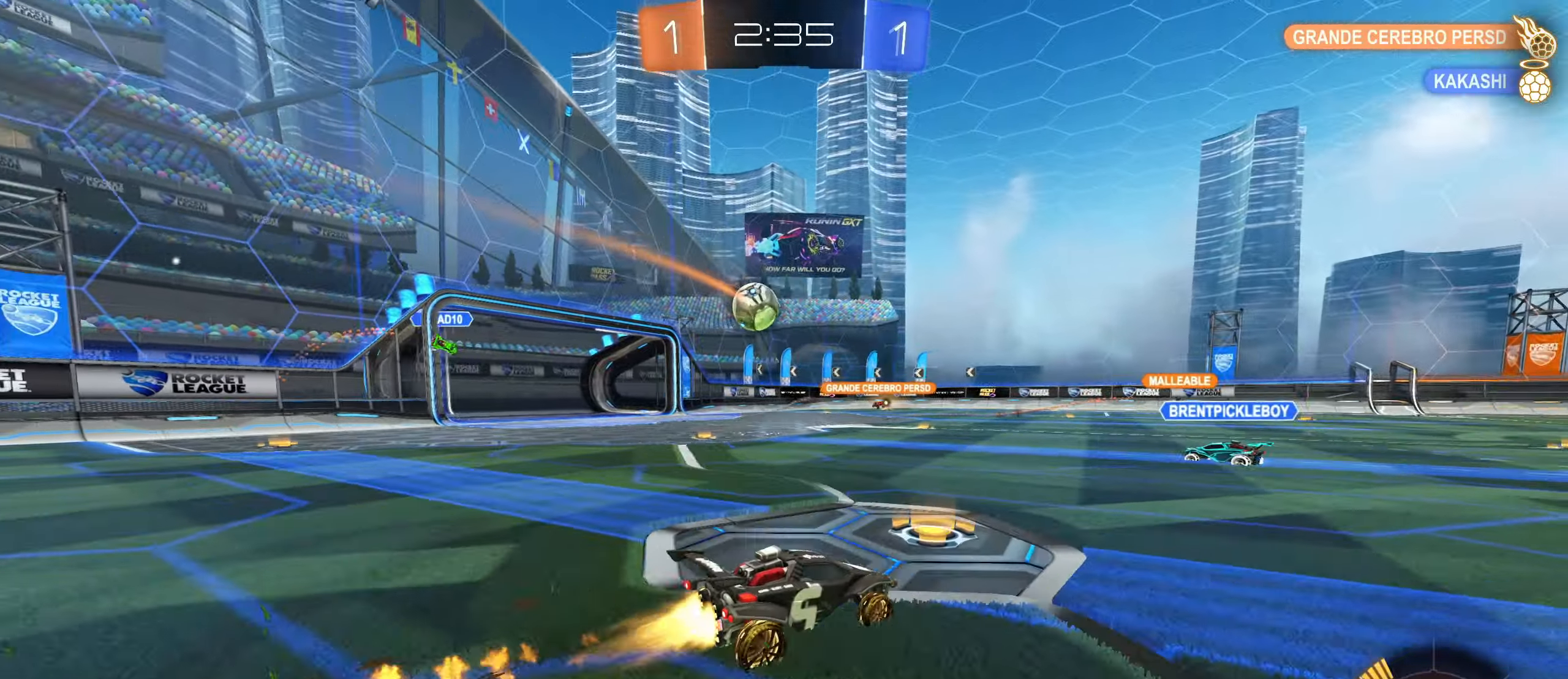
{"keys": ["w"], "mouse": [], "events": [[150, "d", "up"], [150, "mouse_right", "down"], [217, "mouse_right", "up"], [250, "e", "down"], [250, "mouse_left", "up"], [317, "mouse_left", "down"], [317, "mouse_right", "down"], [333, "e", "up"], [367, "mouse_left", "up"], [450, "mouse_right", "up"]]}
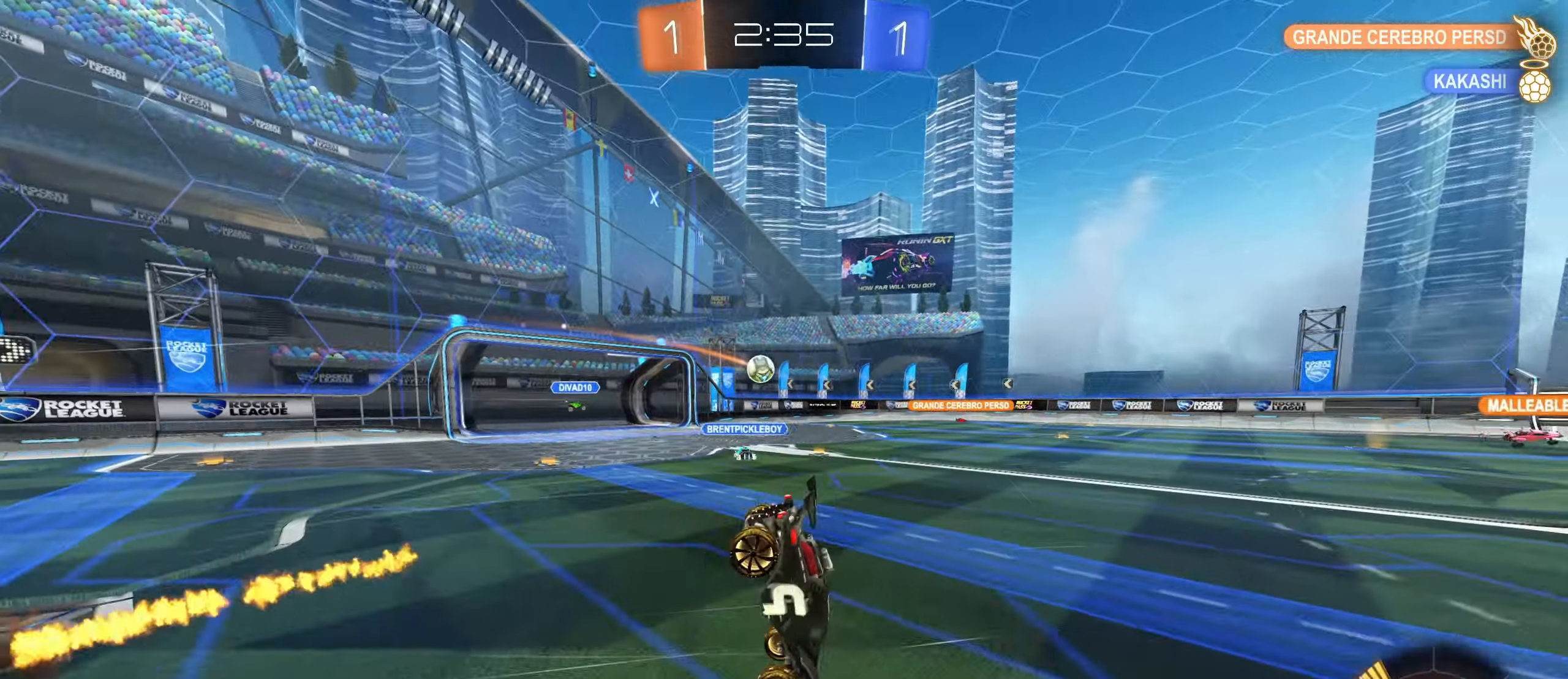
{"keys": [], "mouse": [], "events": [[400, "w", "up"]]}
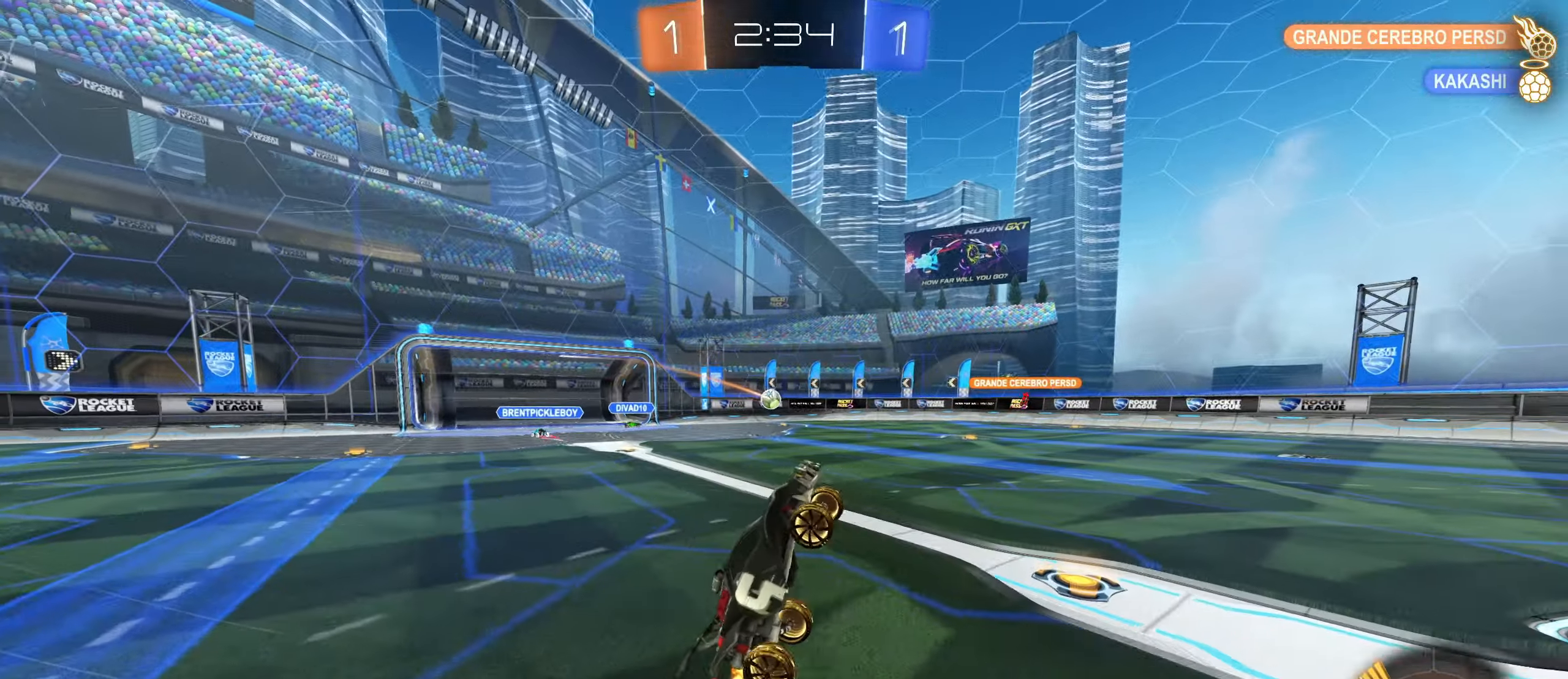
{"keys": ["a", "w"], "mouse": [], "events": [[433, "a", "down"], [450, "w", "down"]]}
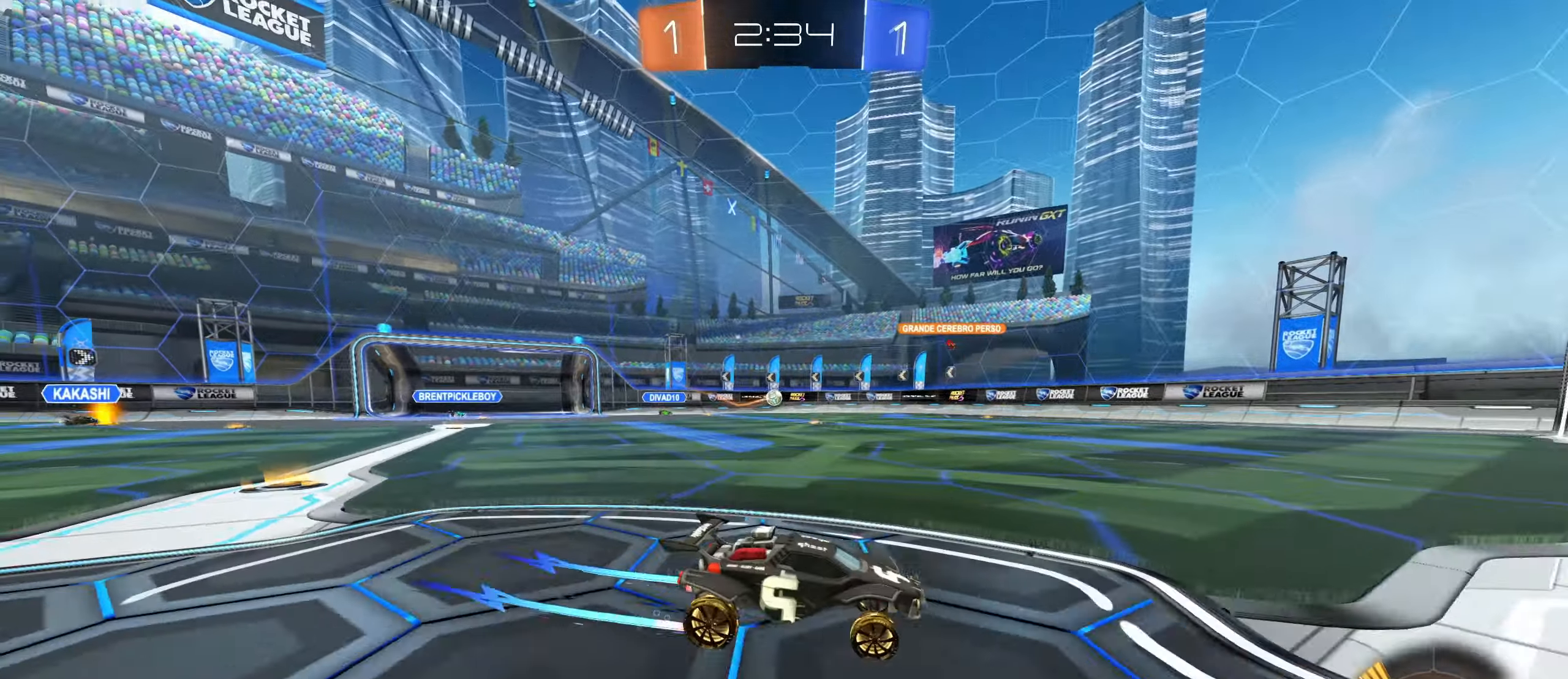
{"keys": ["a", "w"], "mouse": [], "events": []}
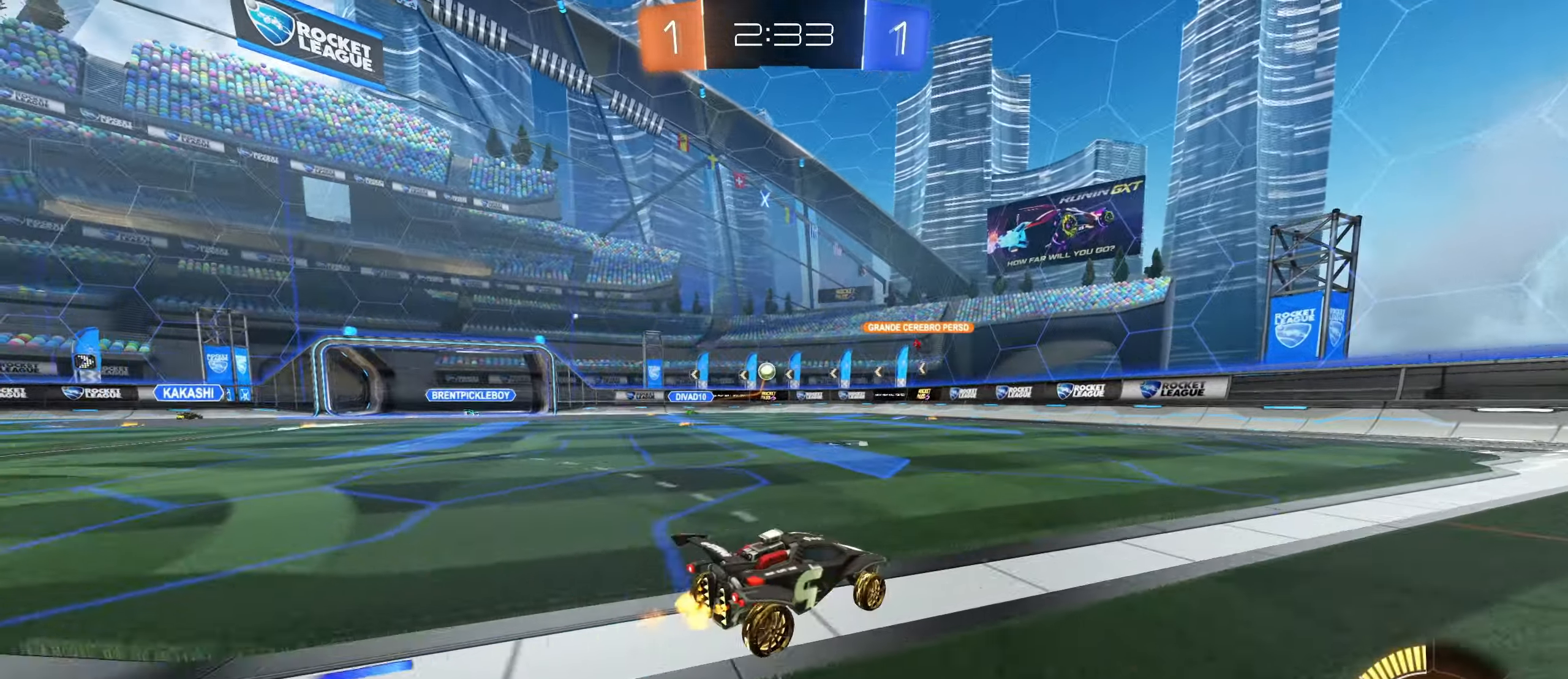
{"keys": ["w"], "mouse": [], "events": [[400, "a", "up"]]}
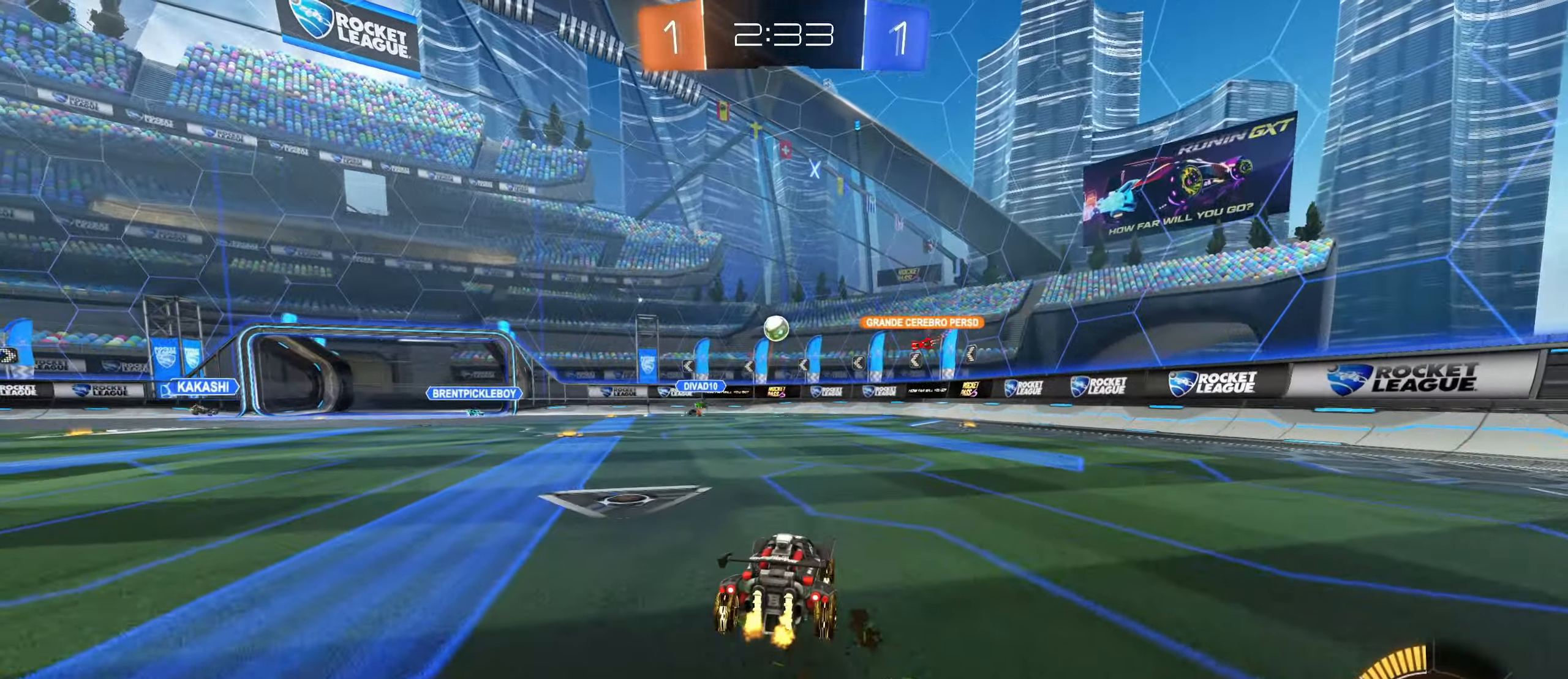
{"keys": ["d", "s"], "mouse": [], "events": [[217, "a", "down"], [267, "a", "up"], [283, "w", "up"], [300, "d", "down"], [367, "s", "down"]]}
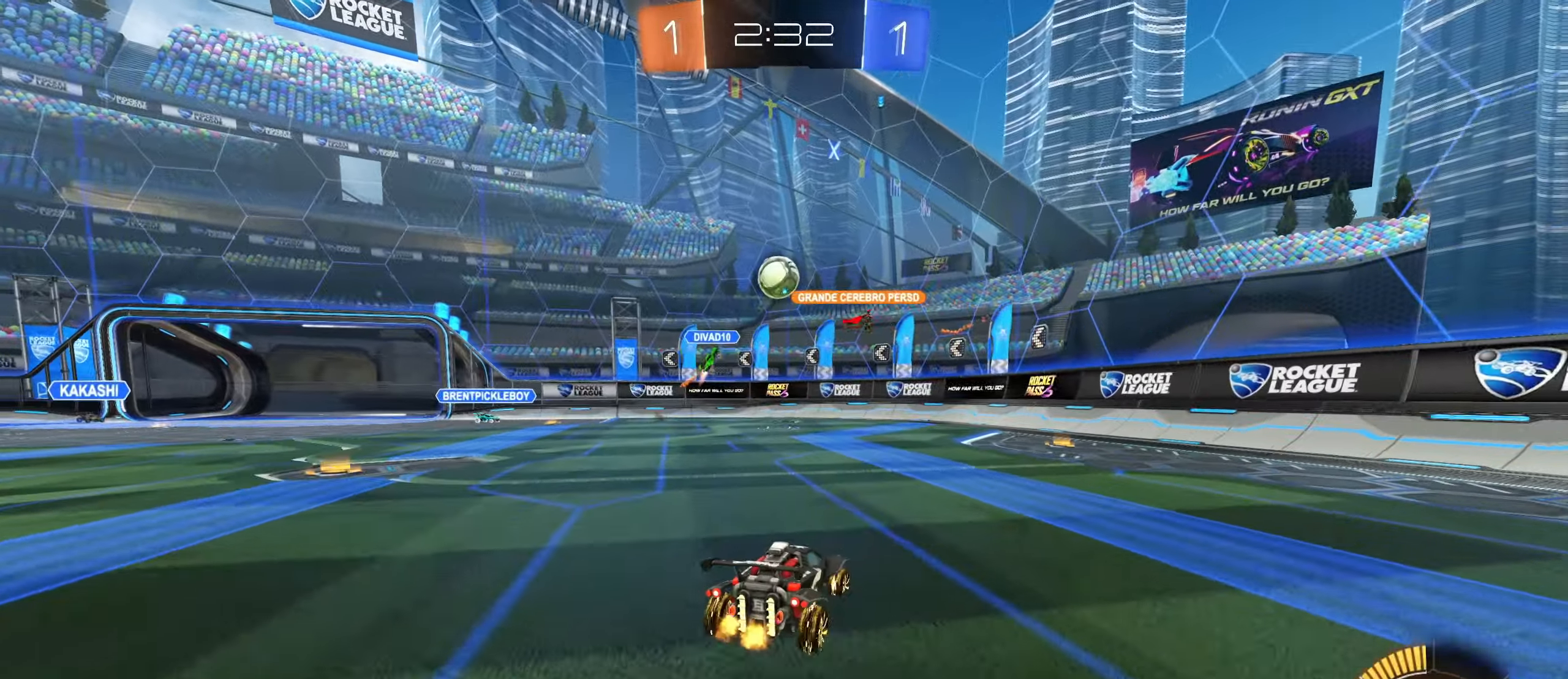
{"keys": ["d", "w"], "mouse": [], "events": [[67, "s", "up"], [167, "w", "down"]]}
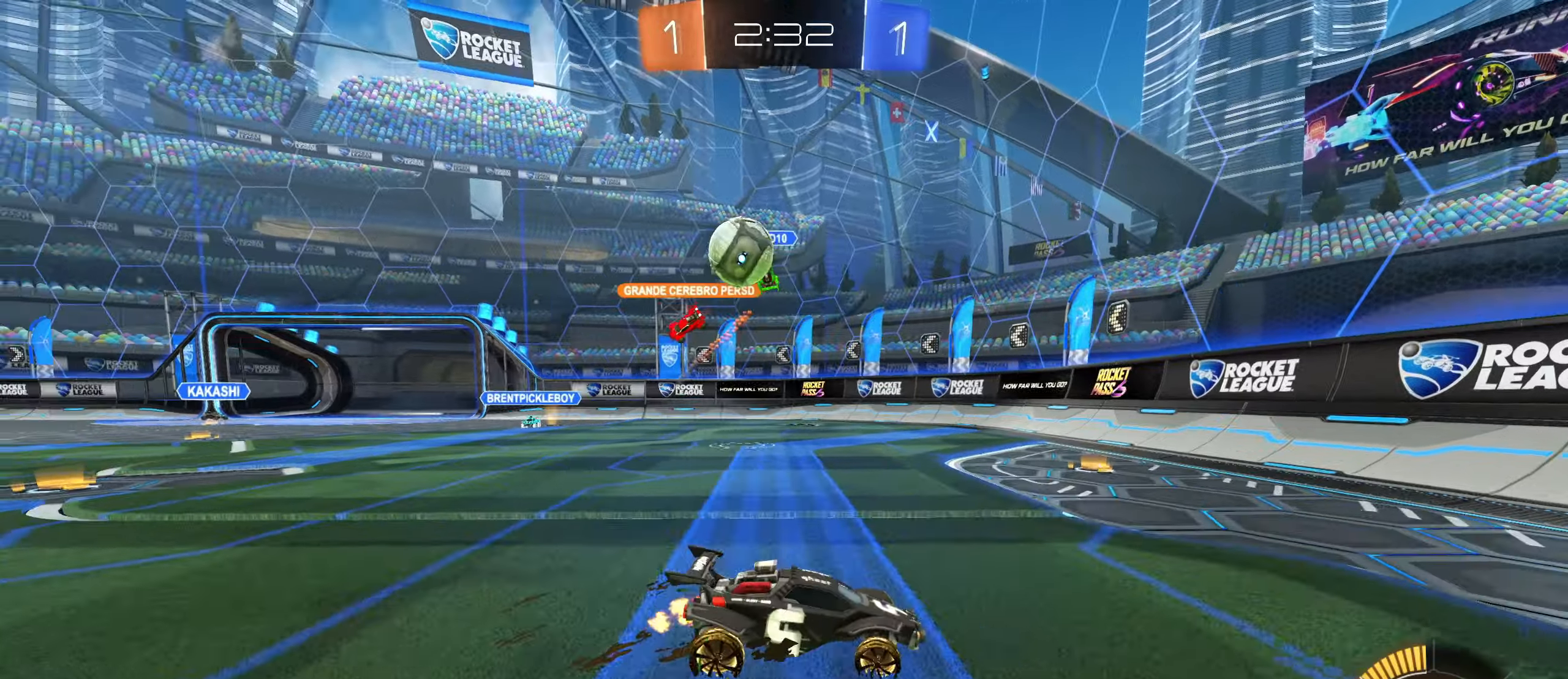
{"keys": ["d", "shift", "w"], "mouse": [], "events": [[350, "shift", "down"]]}